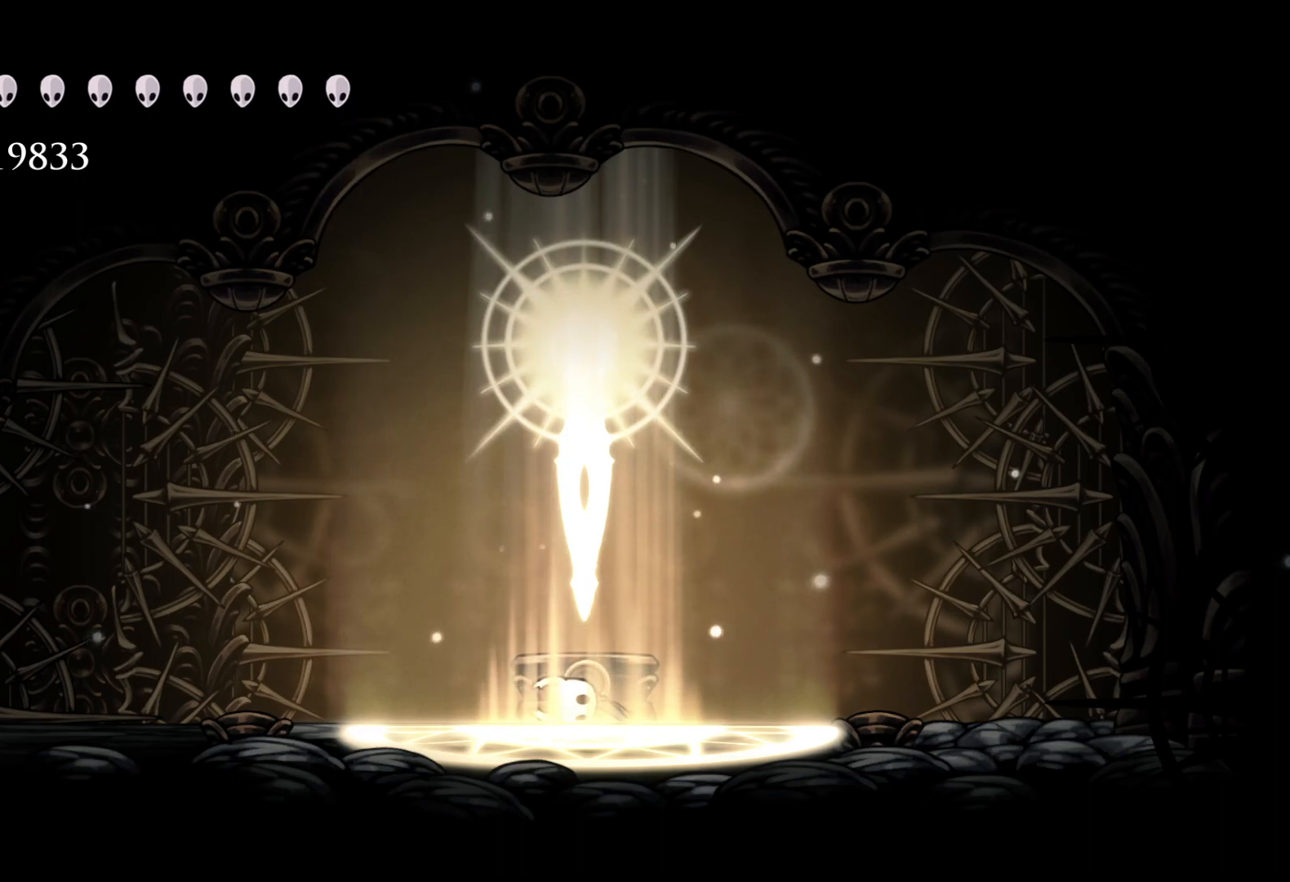
Gameplay with keyboard and mouse; each line is a JSON object with the keys and mouse buttons held at the frame after it. "events" lists presses ("down") and releases ("up") of "1", "2", "3", "4", "5", "a", "alt", "c", "ctrl", "d", "e", "f", "q", "r", "s", "shift", "space", "tab", "v", "w", "x", "z", "mouse_left", "mouse_middle", "mouse_right", "mouse_wheel_up" and "mouse_wheel_down" between this image and that frame as [ms after this image, input, new state], when the widget could be followed in between. "mouse_left", "mouse_middle", "mouse_right", "mouse_wheel_up", "mouse_wheel_down" = the "left", "middle", "right", "wheel_up", "wheel_down" buttons of the "mouse" list. No other keys are recorded. Mouse movement is not recorded.
{"keys": [], "mouse": [], "events": [[67, "f", "down"], [250, "f", "up"]]}
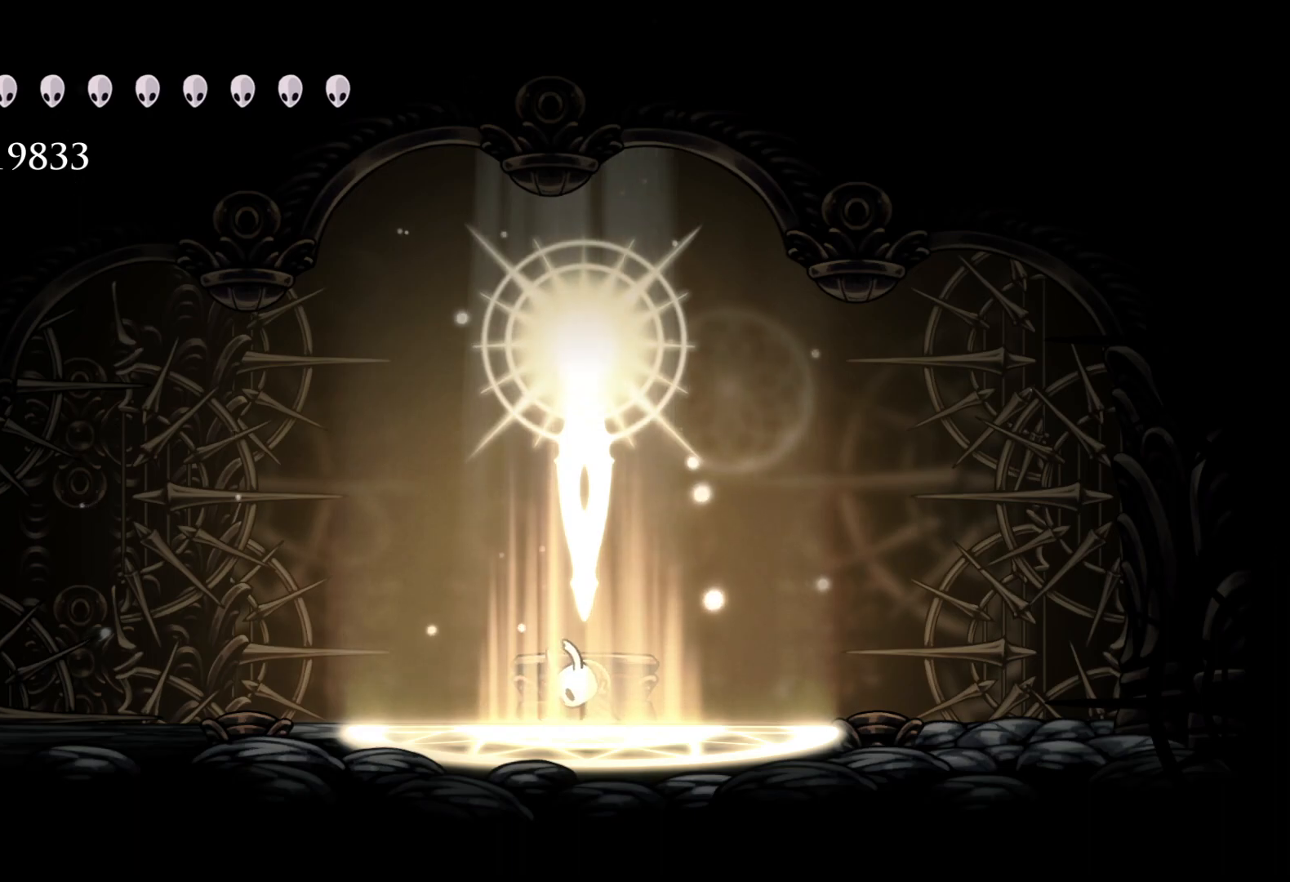
{"keys": [], "mouse": [], "events": []}
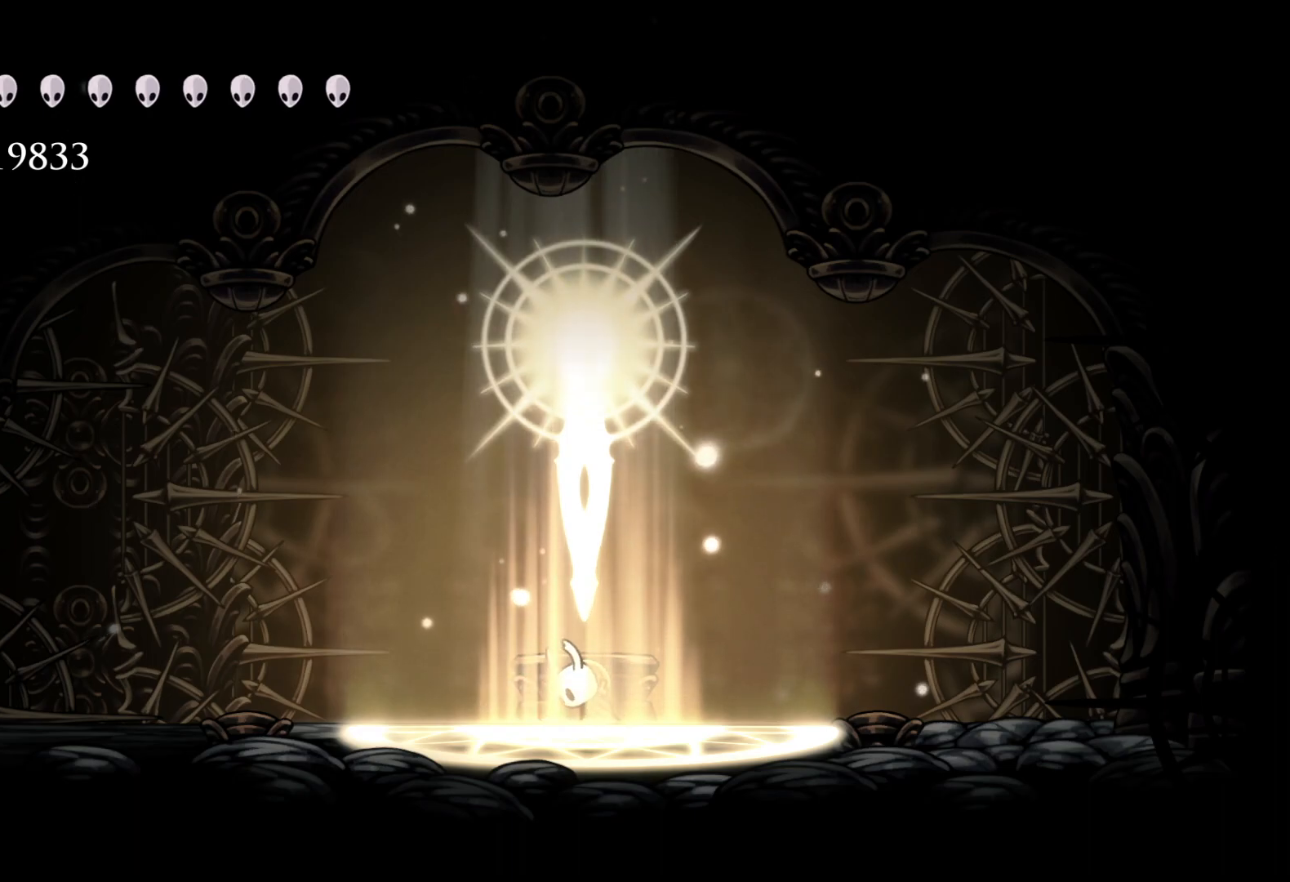
{"keys": [], "mouse": [], "events": [[33, "d", "down"], [183, "d", "up"]]}
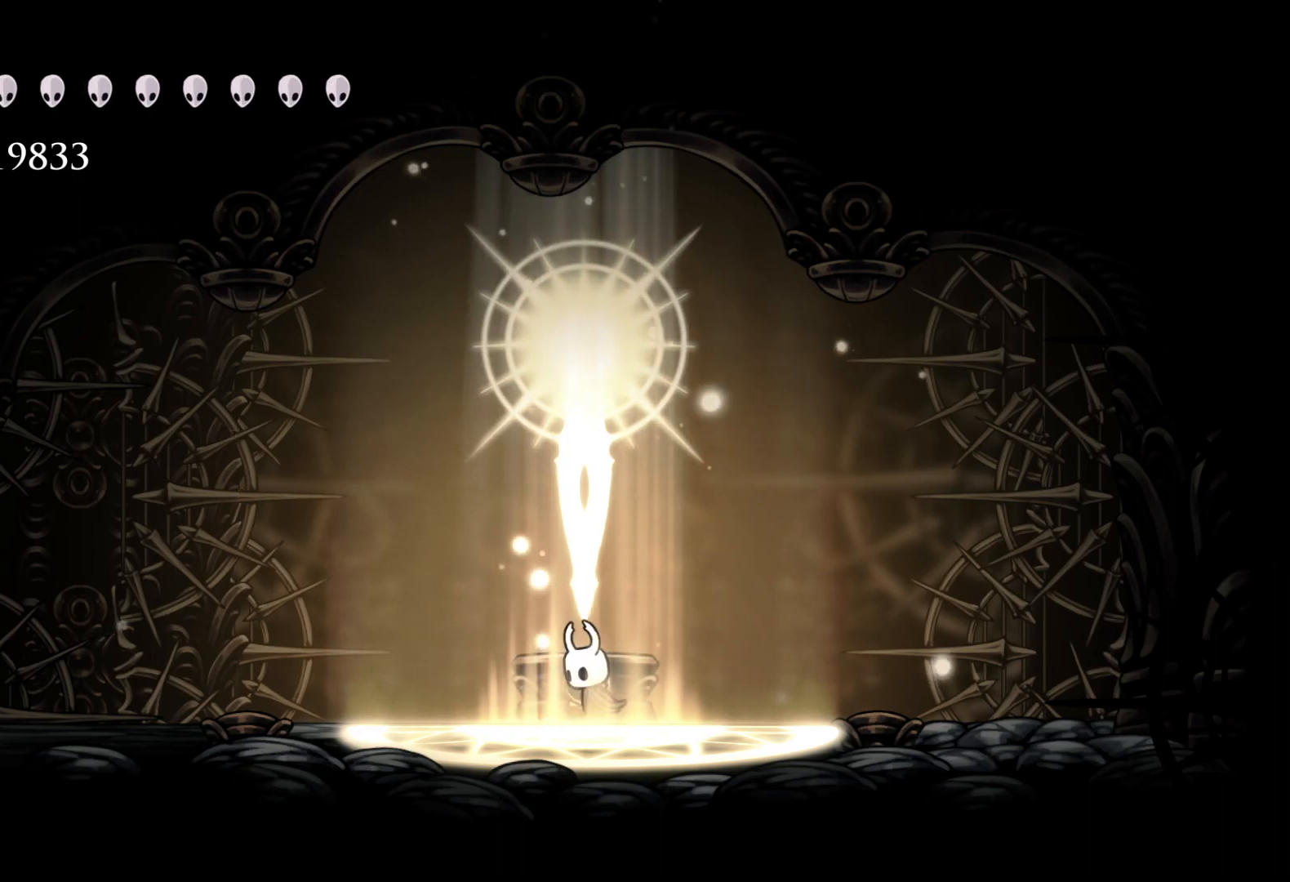
{"keys": [], "mouse": [], "events": []}
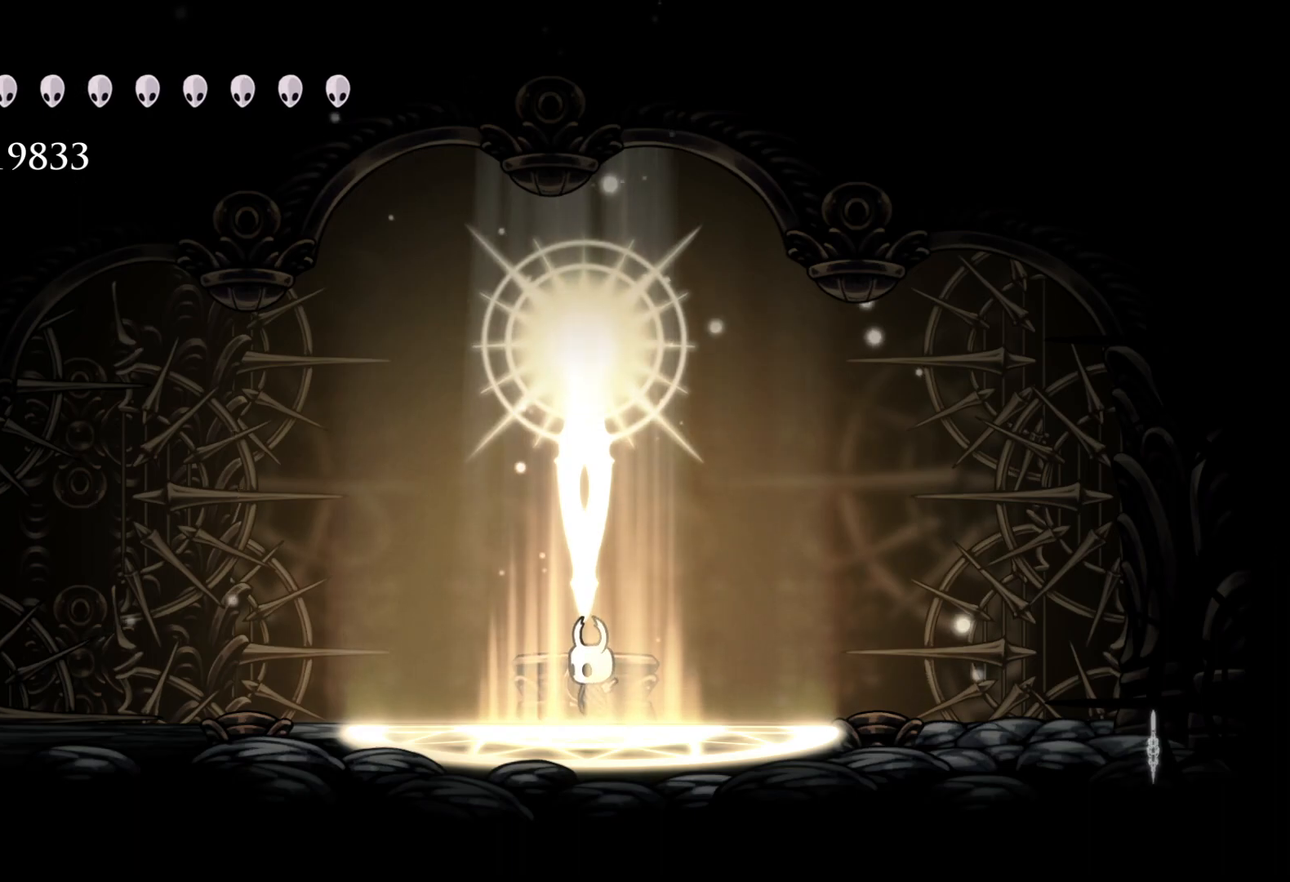
{"keys": [], "mouse": [], "events": [[250, "e", "down"], [350, "e", "up"]]}
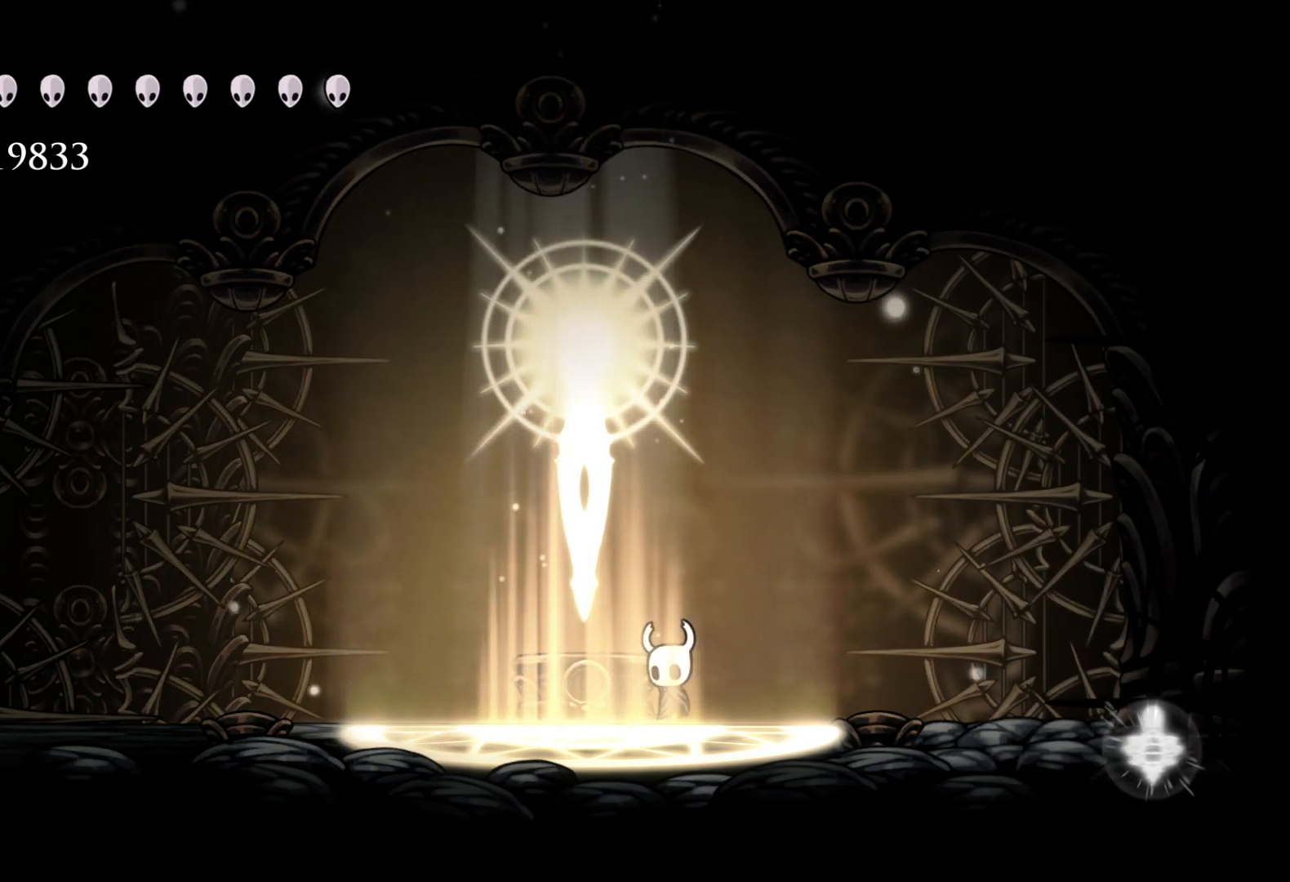
{"keys": [], "mouse": [], "events": []}
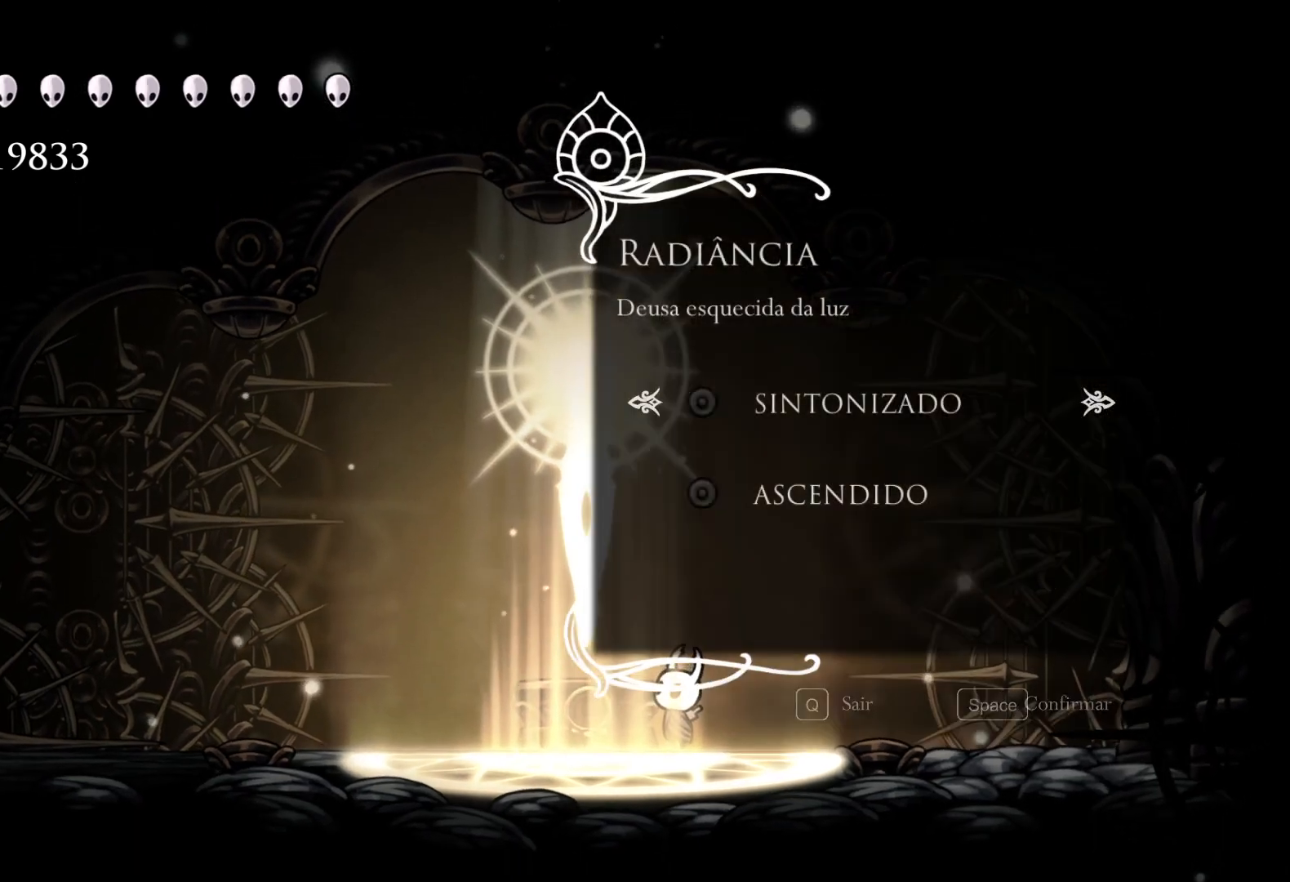
{"keys": [], "mouse": [], "events": [[183, "space", "down"], [233, "space", "up"]]}